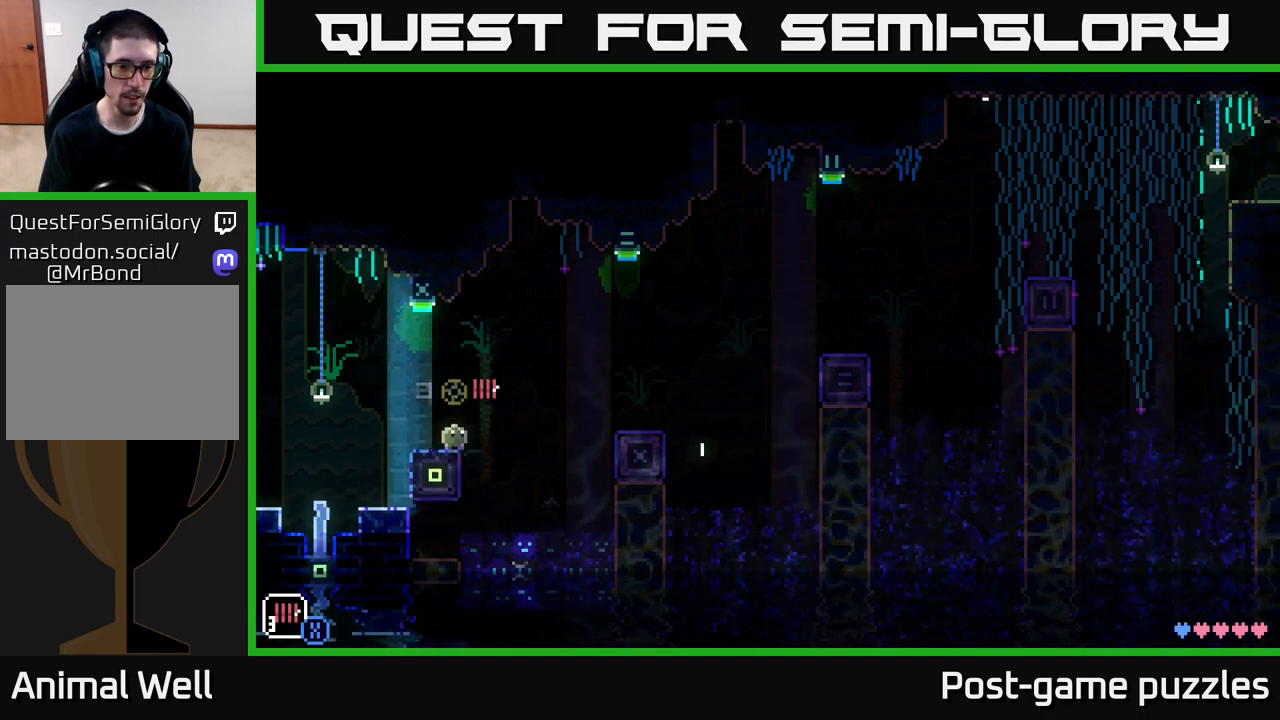
Gameplay with a controller (Xbox layout); each line is a JSON object with the inputs held at the frame after it. "events" lists button and stick changes between this image and that frame as [ms after this image, input, new state], when the widget could be followed in between.
{"buttons": [], "left_stick": "center", "right_stick": "center", "events": [[50, "R1", "up"], [300, "R1", "down"], [383, "R1", "up"]]}
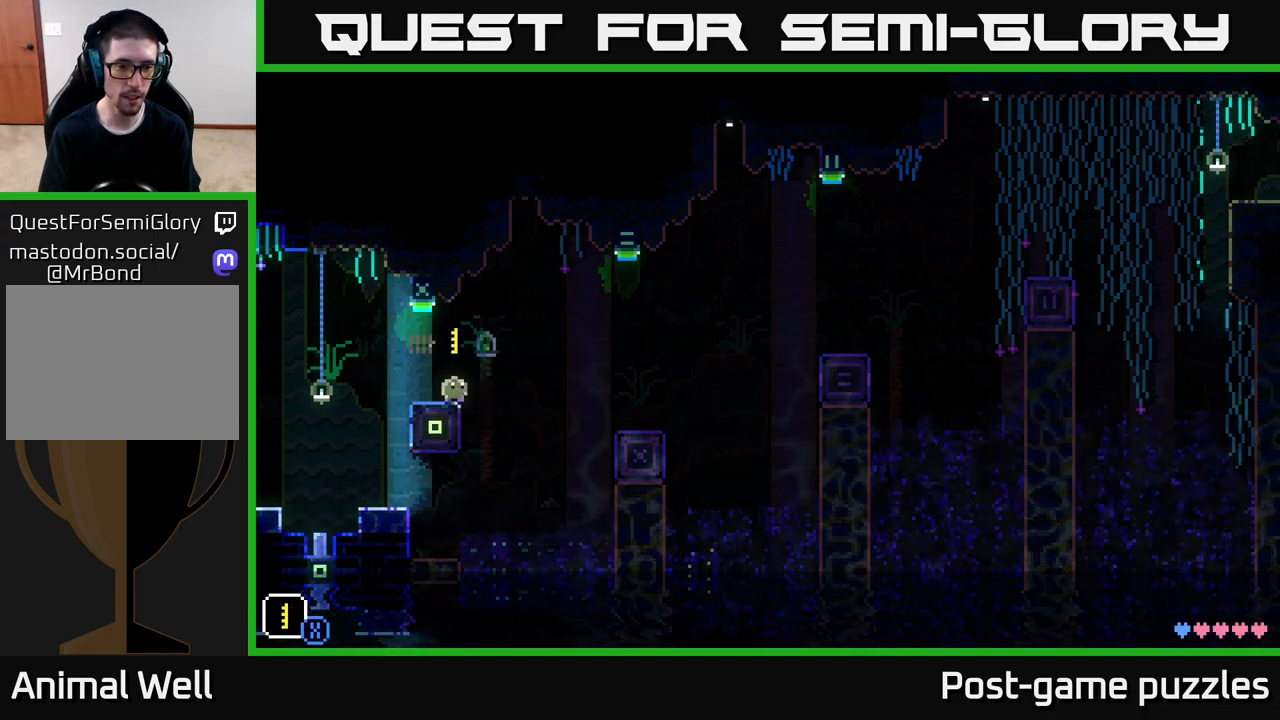
{"buttons": ["A"], "left_stick": "right", "right_stick": "center", "events": [[67, "R1", "down"], [150, "R1", "up"], [250, "left_stick", "right"], [417, "A", "down"]]}
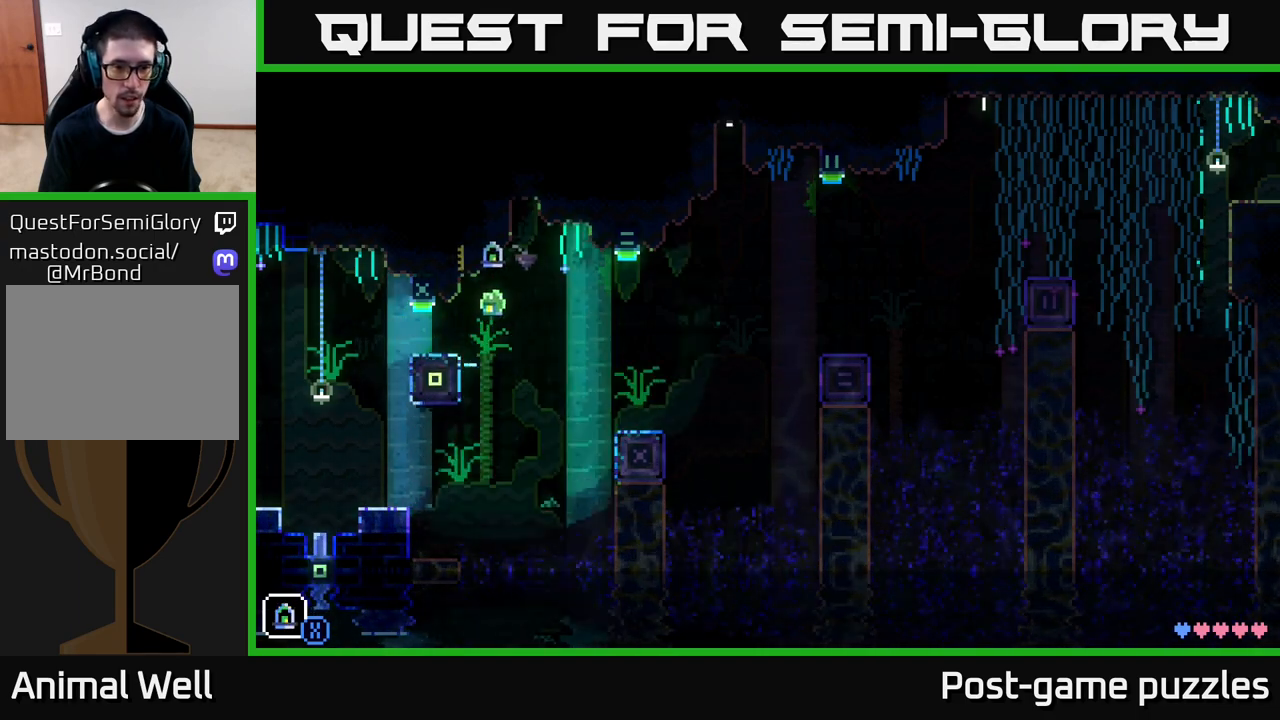
{"buttons": [], "left_stick": "right", "right_stick": "center", "events": [[150, "A", "up"]]}
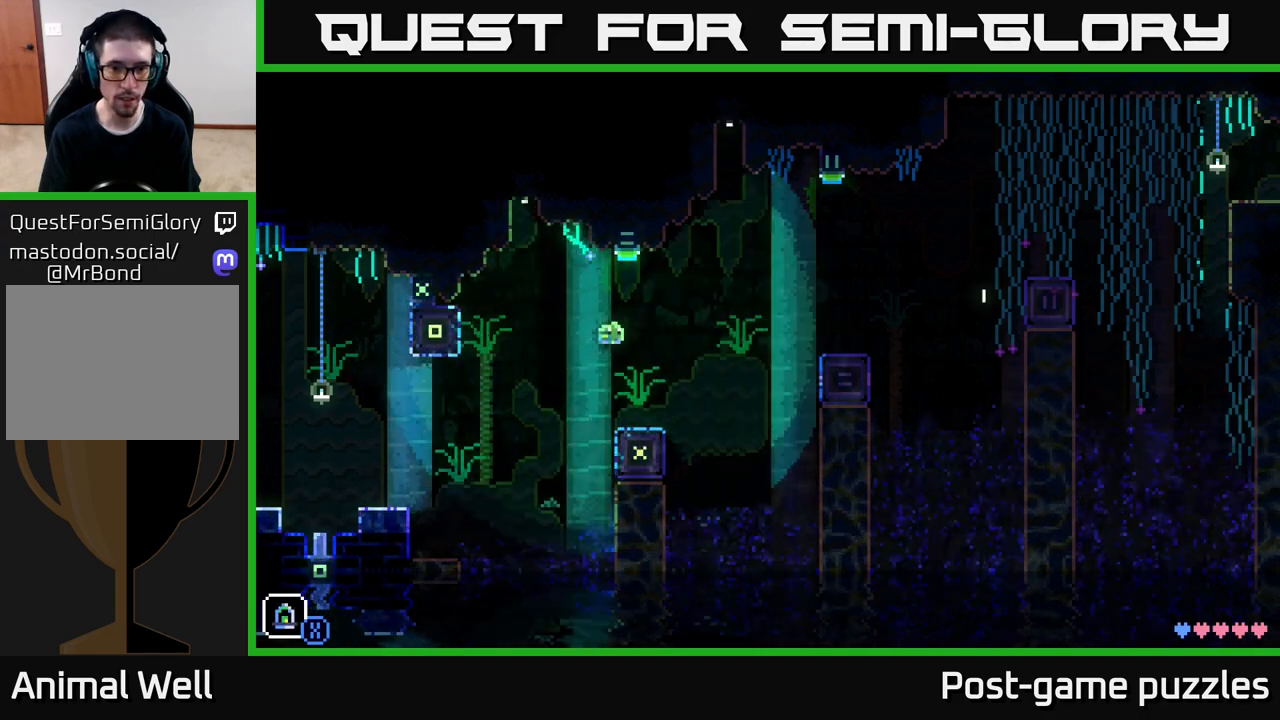
{"buttons": [], "left_stick": "center", "right_stick": "center", "events": [[83, "left_stick", "center"], [383, "left_stick", "right"], [450, "left_stick", "center"]]}
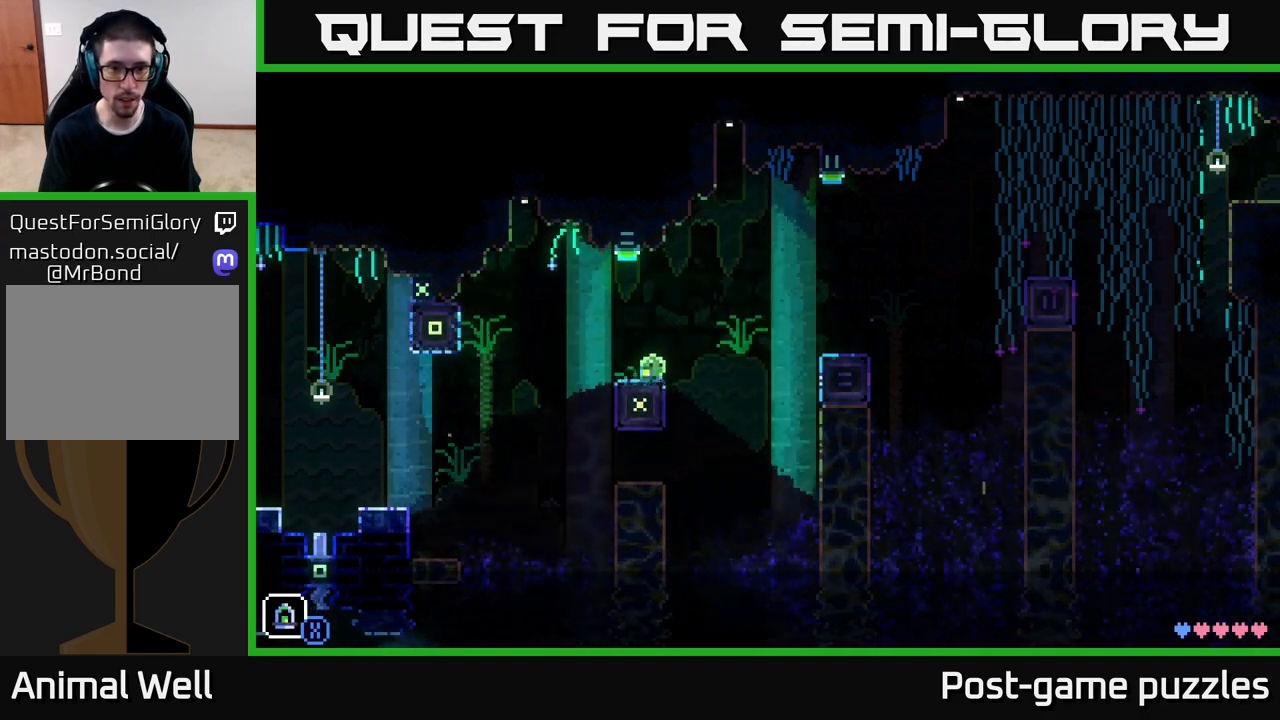
{"buttons": ["A"], "left_stick": "right", "right_stick": "center", "events": [[100, "left_stick", "right"], [283, "A", "down"]]}
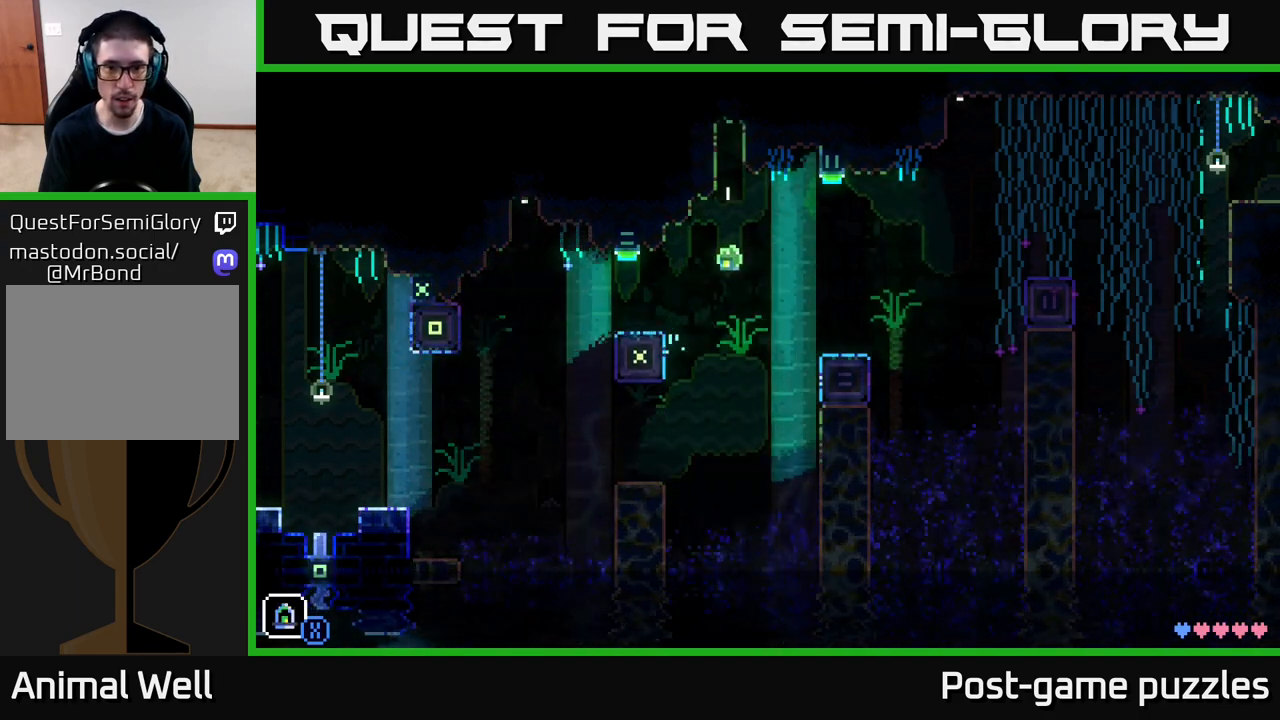
{"buttons": [], "left_stick": "center", "right_stick": "center", "events": [[233, "A", "up"], [400, "left_stick", "center"]]}
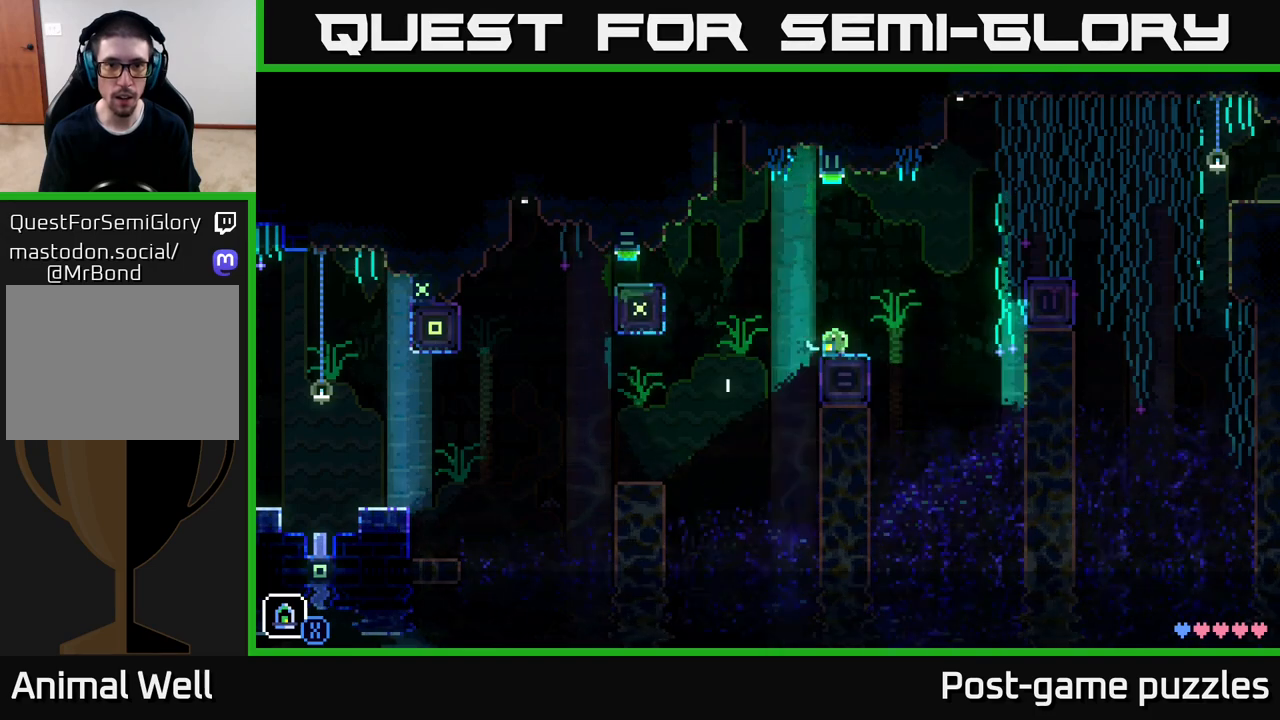
{"buttons": [], "left_stick": "center", "right_stick": "center", "events": [[350, "left_stick", "right"], [467, "left_stick", "center"]]}
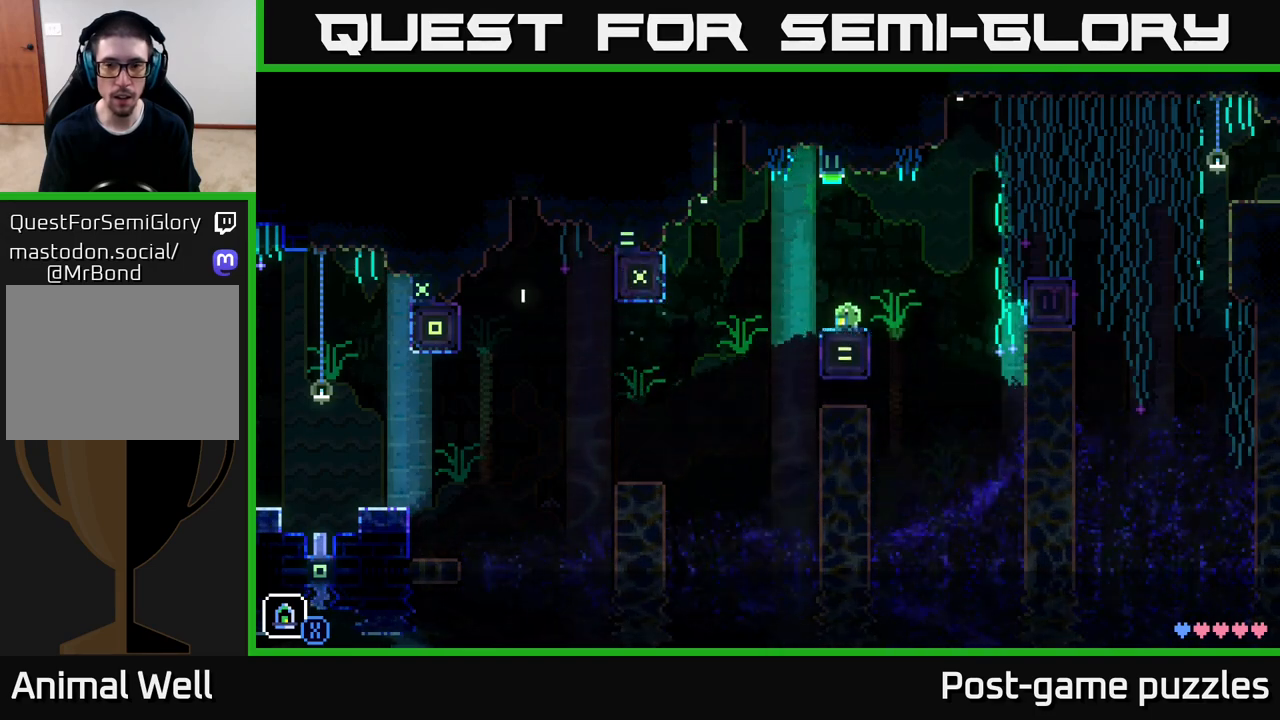
{"buttons": ["A"], "left_stick": "right", "right_stick": "center", "events": [[233, "left_stick", "right"], [450, "A", "down"]]}
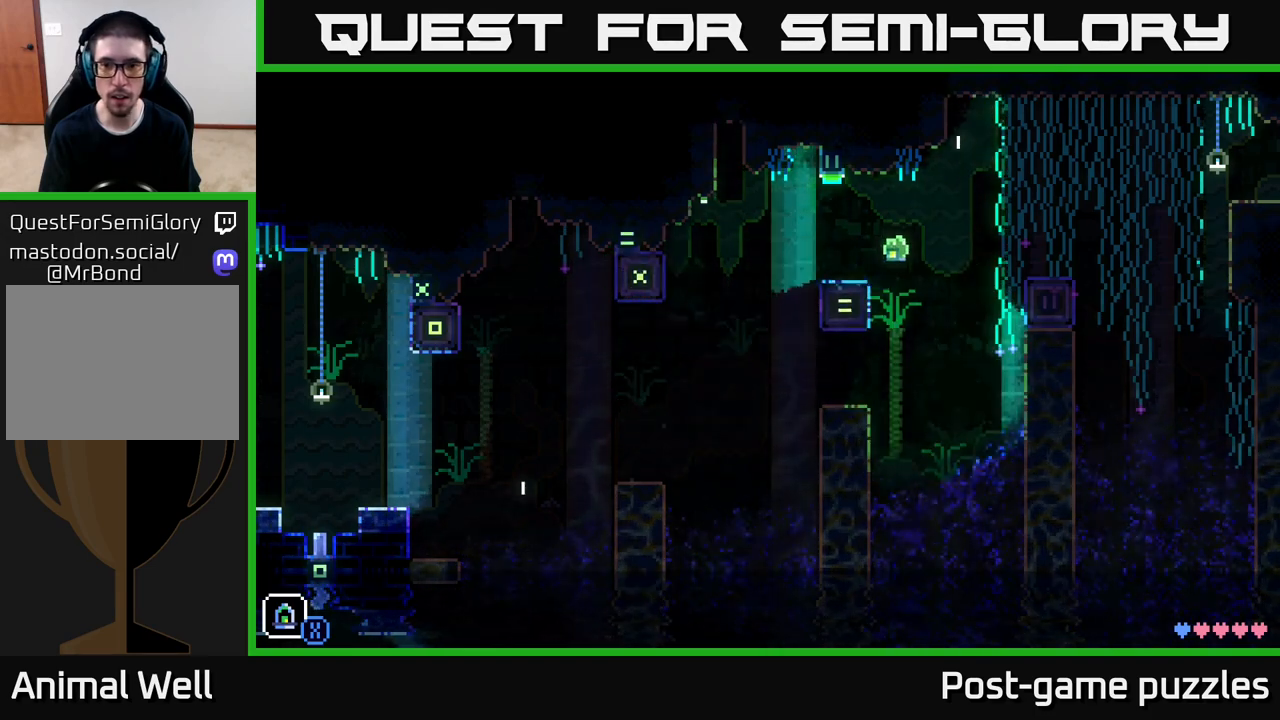
{"buttons": [], "left_stick": "right", "right_stick": "center", "events": [[483, "A", "up"]]}
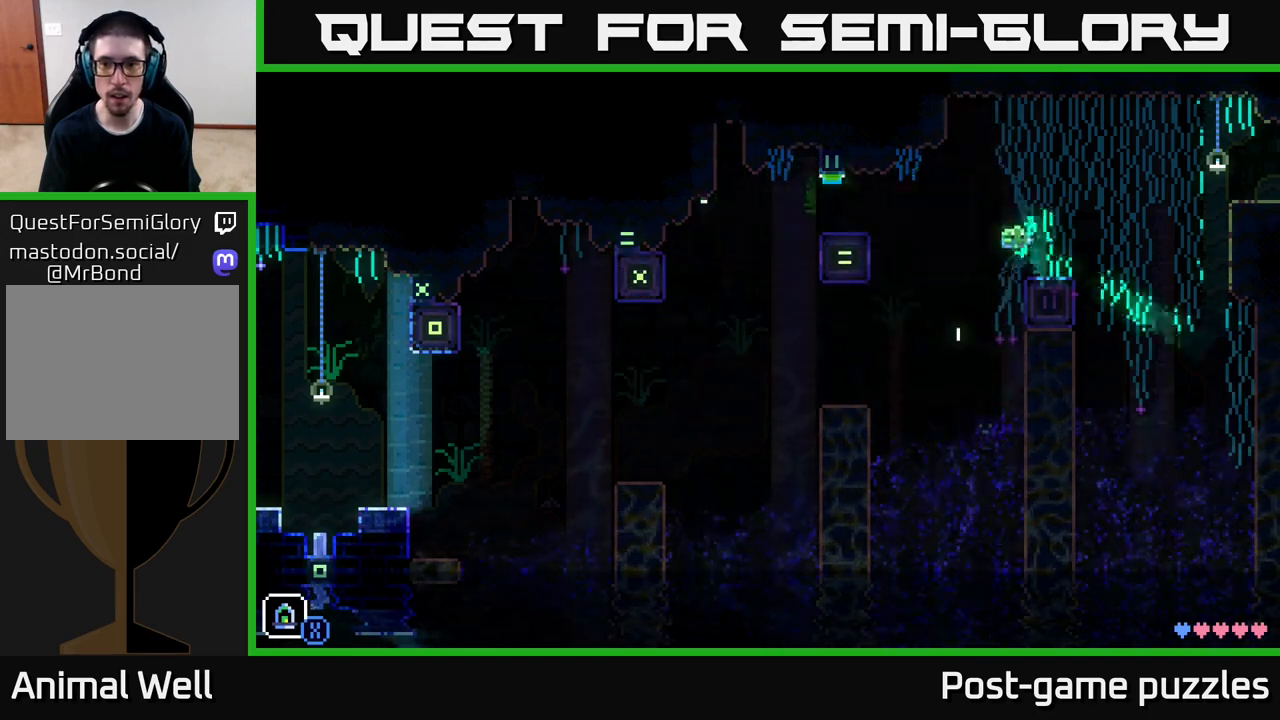
{"buttons": [], "left_stick": "center", "right_stick": "center", "events": [[133, "left_stick", "center"]]}
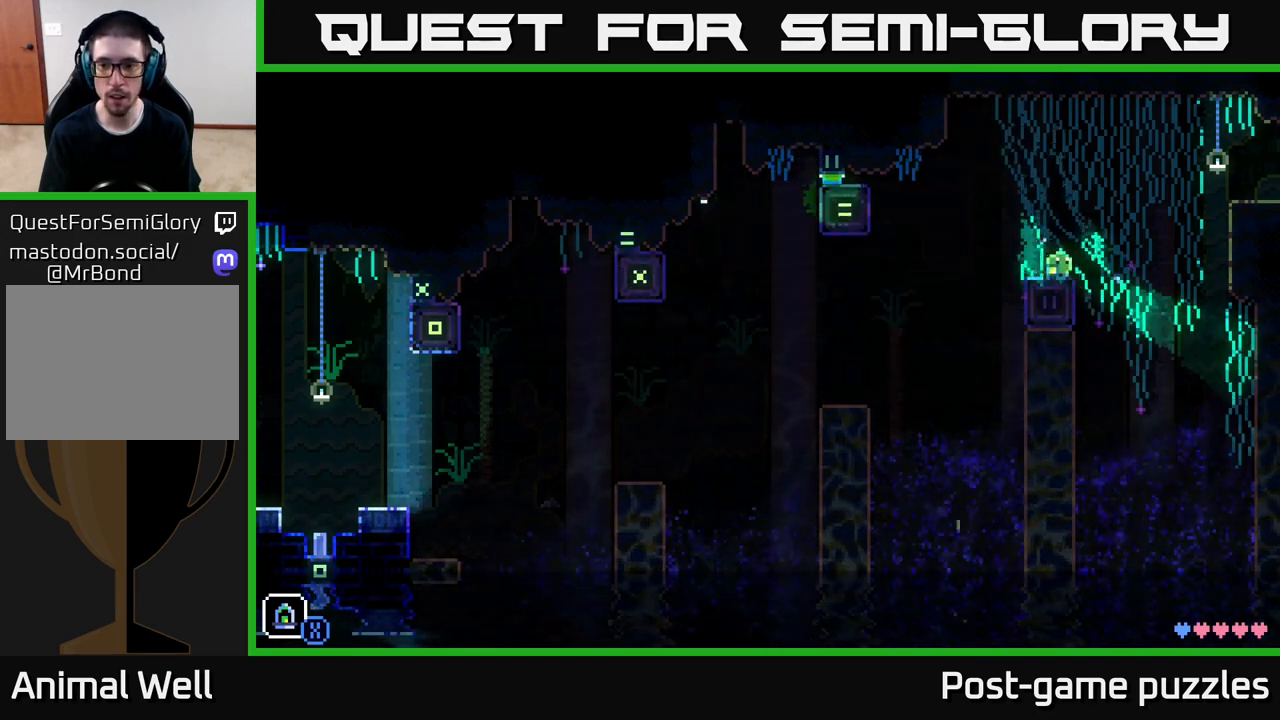
{"buttons": [], "left_stick": "right", "right_stick": "center", "events": [[300, "left_stick", "right"]]}
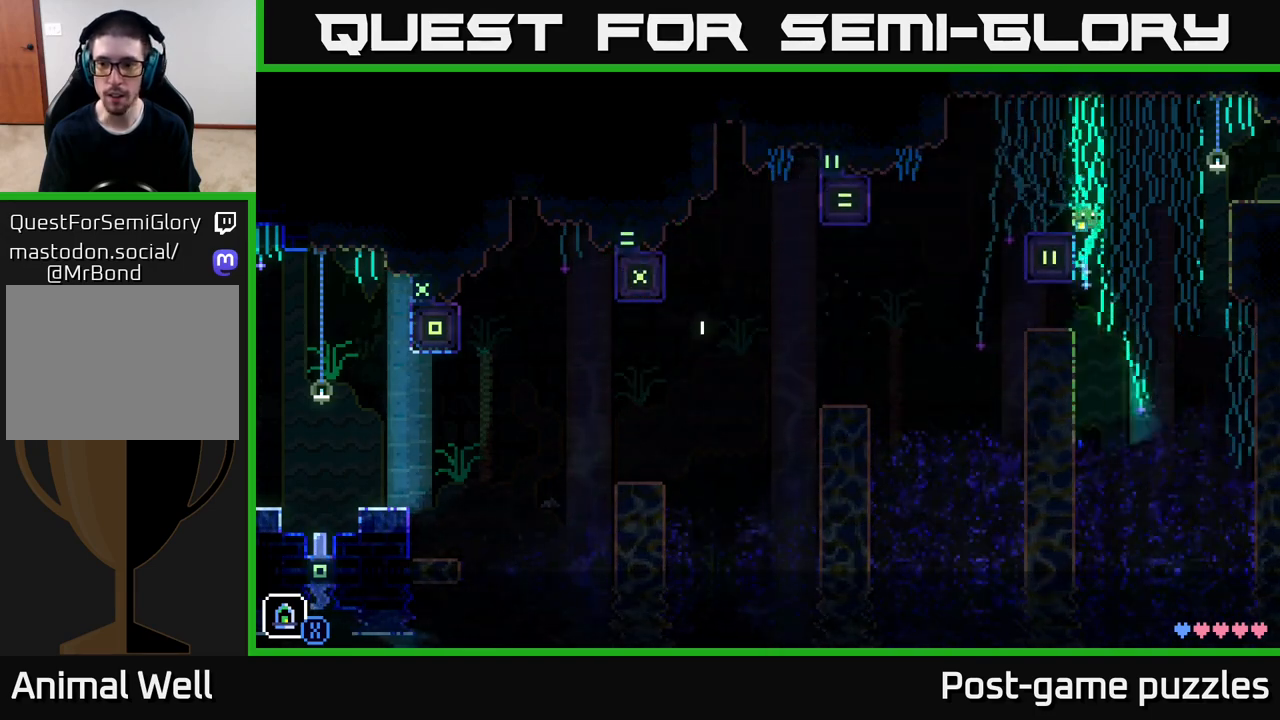
{"buttons": [], "left_stick": "right", "right_stick": "center", "events": [[100, "A", "down"], [183, "A", "up"]]}
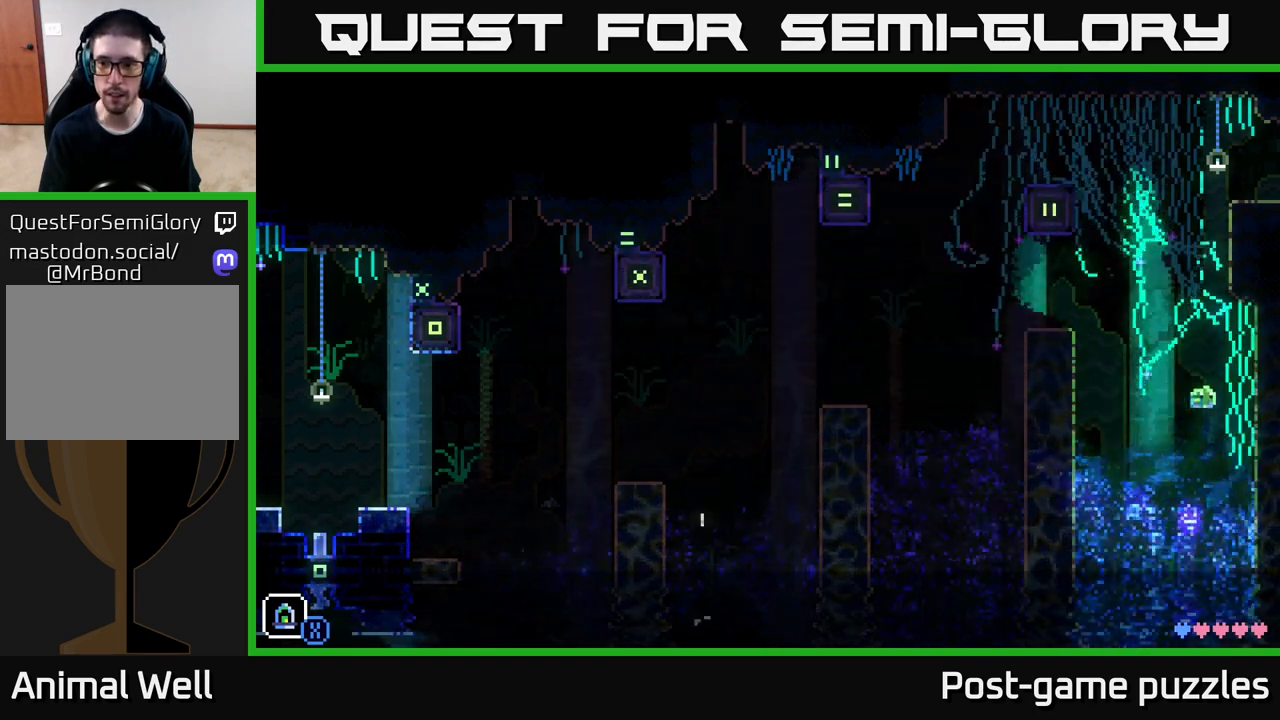
{"buttons": [], "left_stick": "right", "right_stick": "center", "events": [[217, "A", "down"], [367, "A", "up"]]}
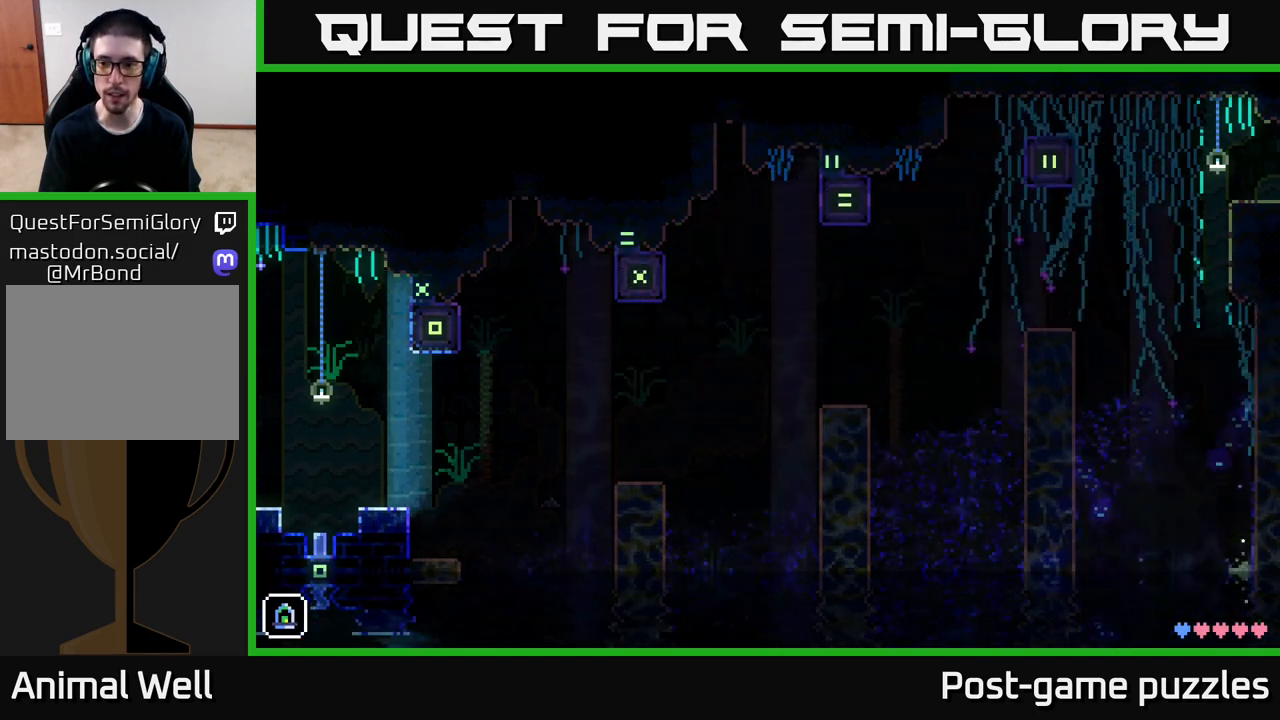
{"buttons": [], "left_stick": "center", "right_stick": "center", "events": [[317, "left_stick", "center"]]}
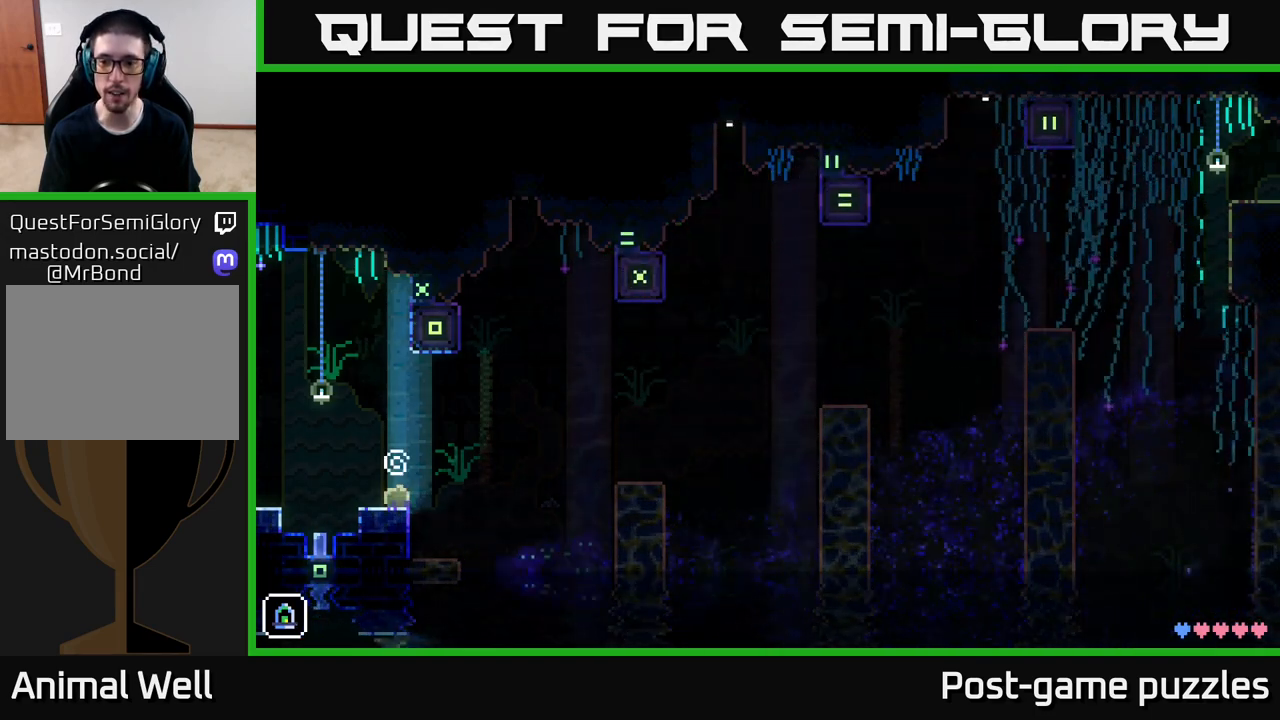
{"buttons": [], "left_stick": "center", "right_stick": "center", "events": []}
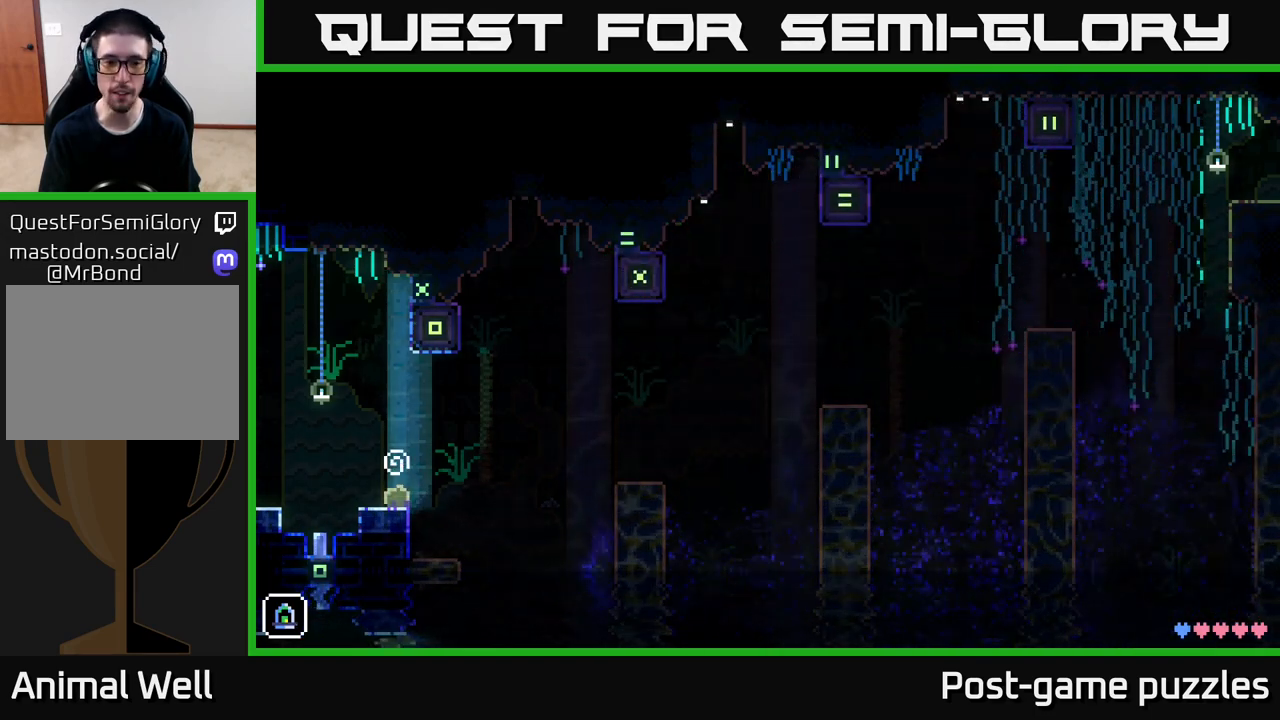
{"buttons": [], "left_stick": "center", "right_stick": "center", "events": [[333, "left_stick", "left"], [467, "left_stick", "center"]]}
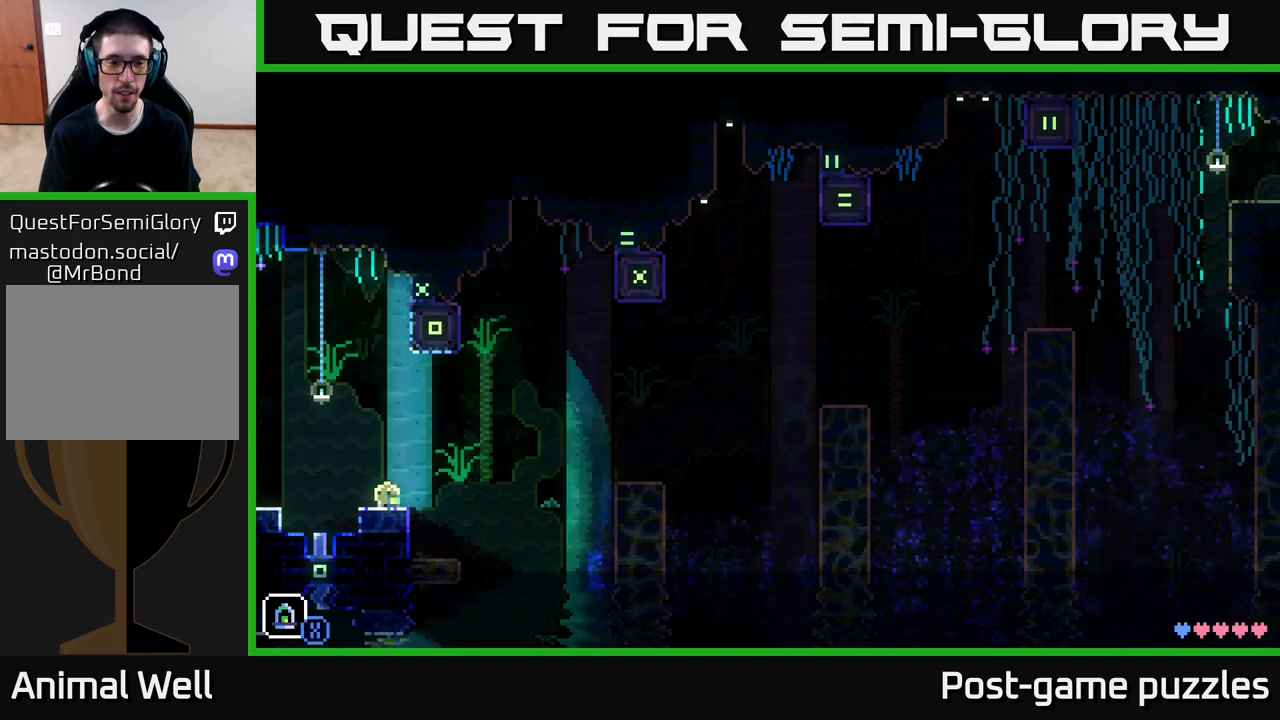
{"buttons": [], "left_stick": "left", "right_stick": "center", "events": [[383, "left_stick", "left"]]}
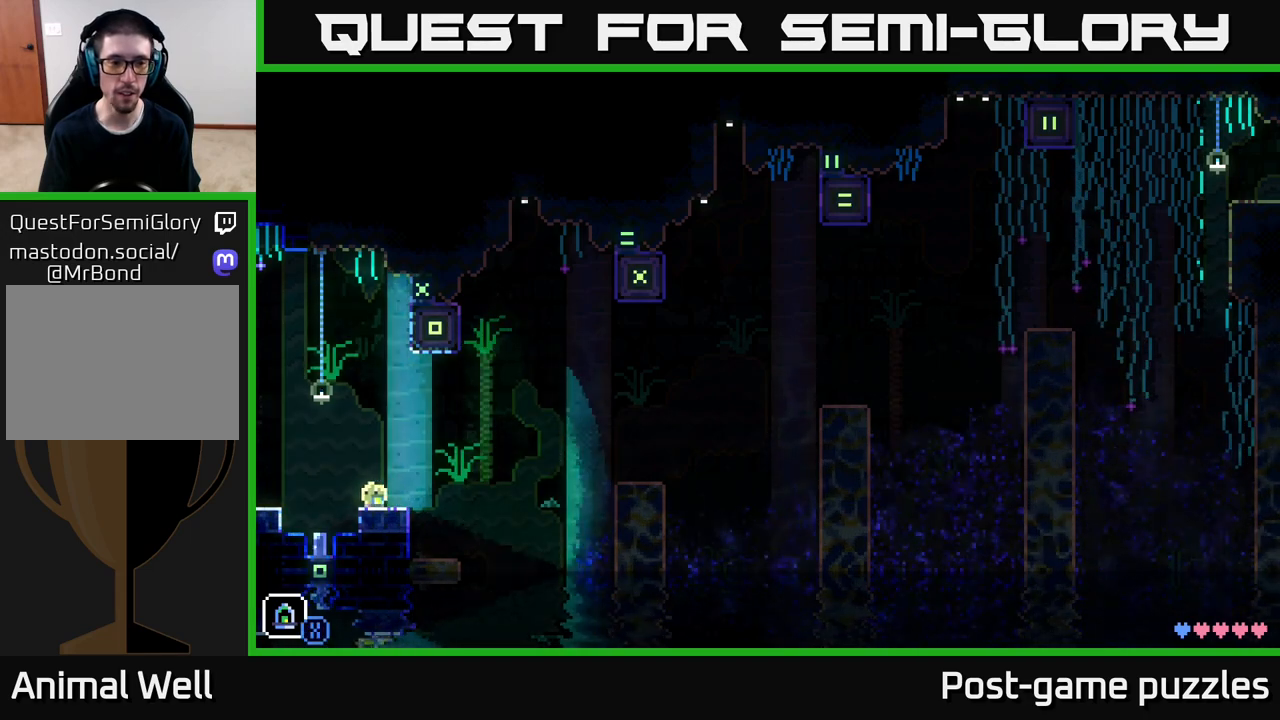
{"buttons": ["B"], "left_stick": "center", "right_stick": "center", "events": [[183, "left_stick", "center"], [500, "B", "down"]]}
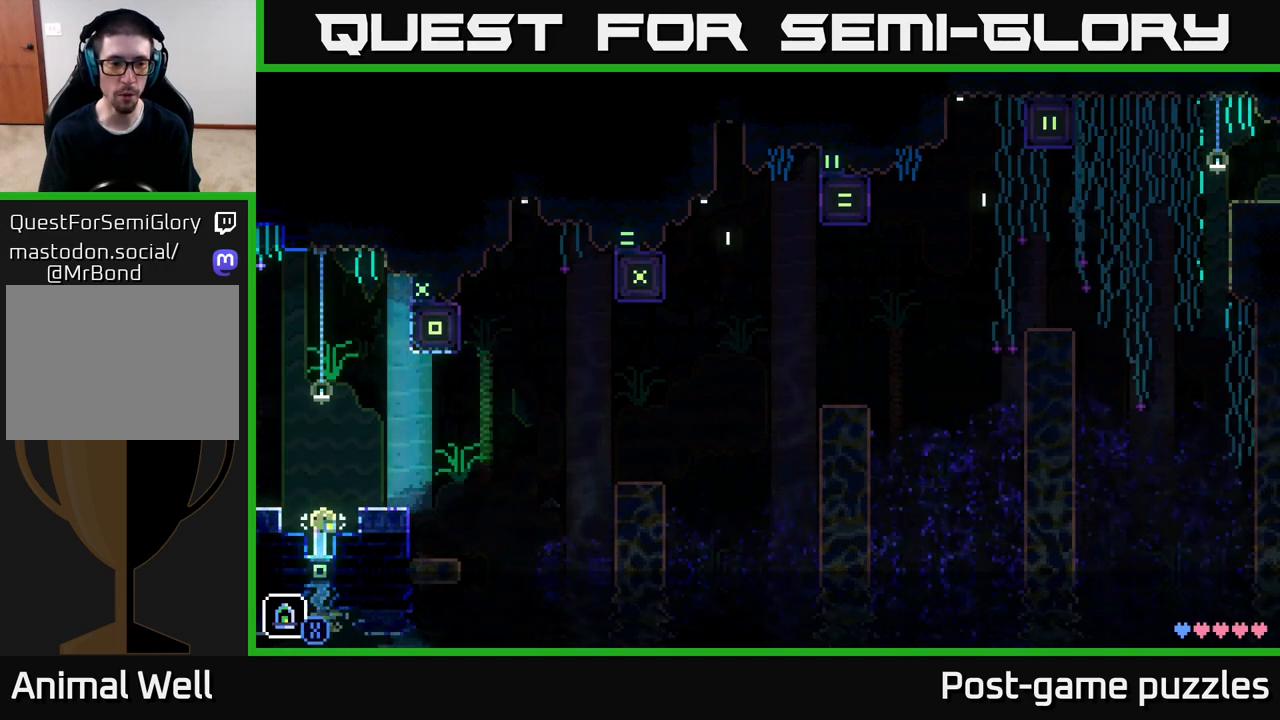
{"buttons": [], "left_stick": "center", "right_stick": "center", "events": [[133, "B", "up"], [300, "left_stick", "left"], [383, "left_stick", "center"]]}
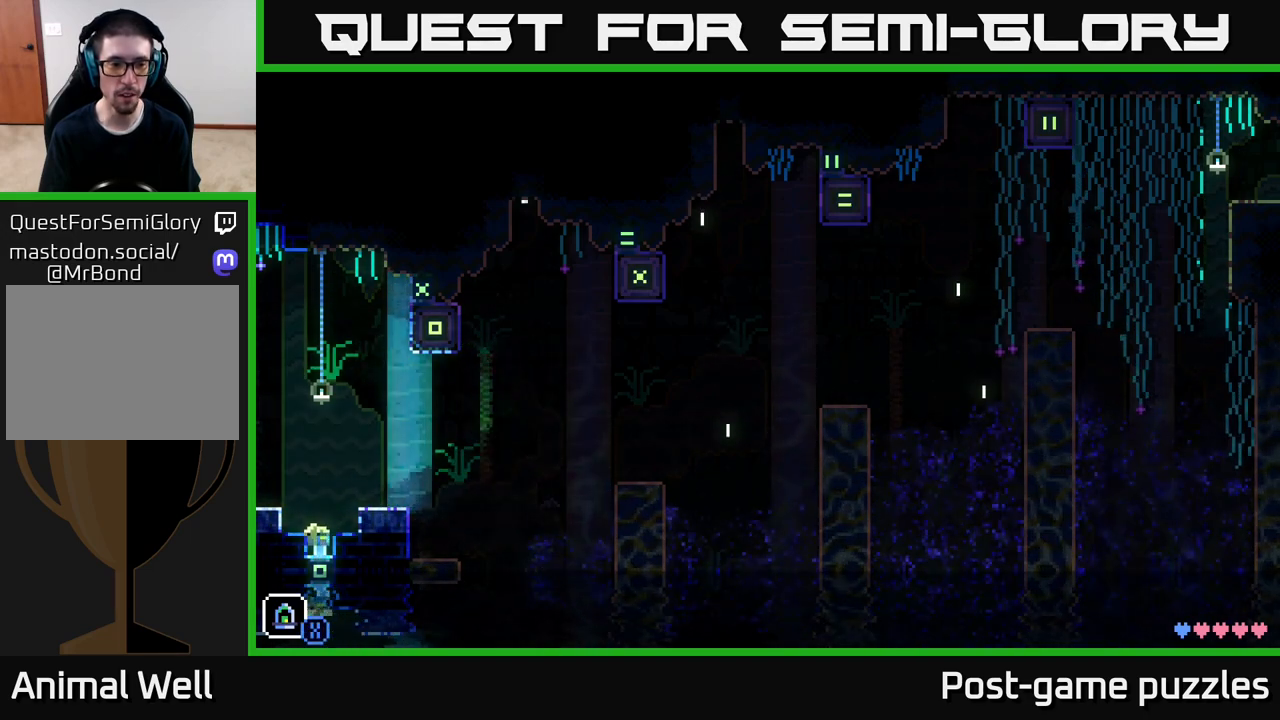
{"buttons": ["A"], "left_stick": "right", "right_stick": "center", "events": [[183, "B", "down"], [267, "B", "up"], [367, "left_stick", "right"], [383, "A", "down"]]}
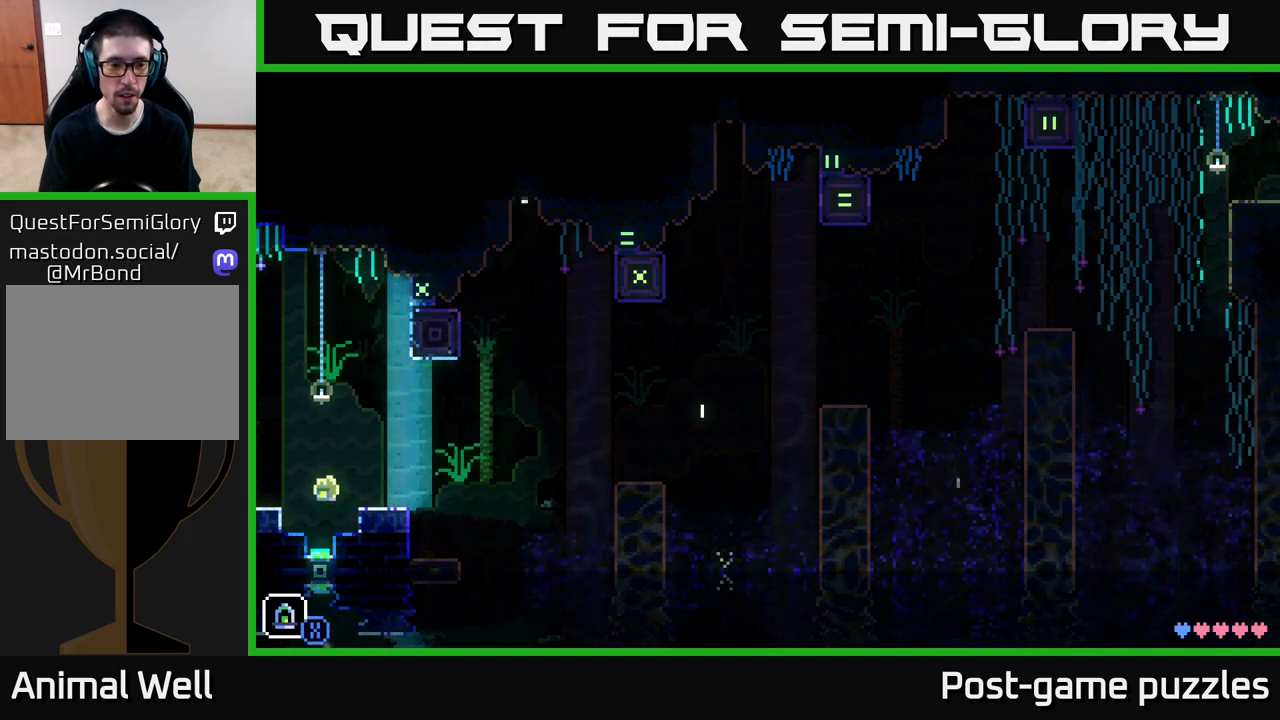
{"buttons": [], "left_stick": "center", "right_stick": "center", "events": [[100, "A", "up"], [250, "left_stick", "center"], [300, "left_stick", "left"], [467, "left_stick", "center"]]}
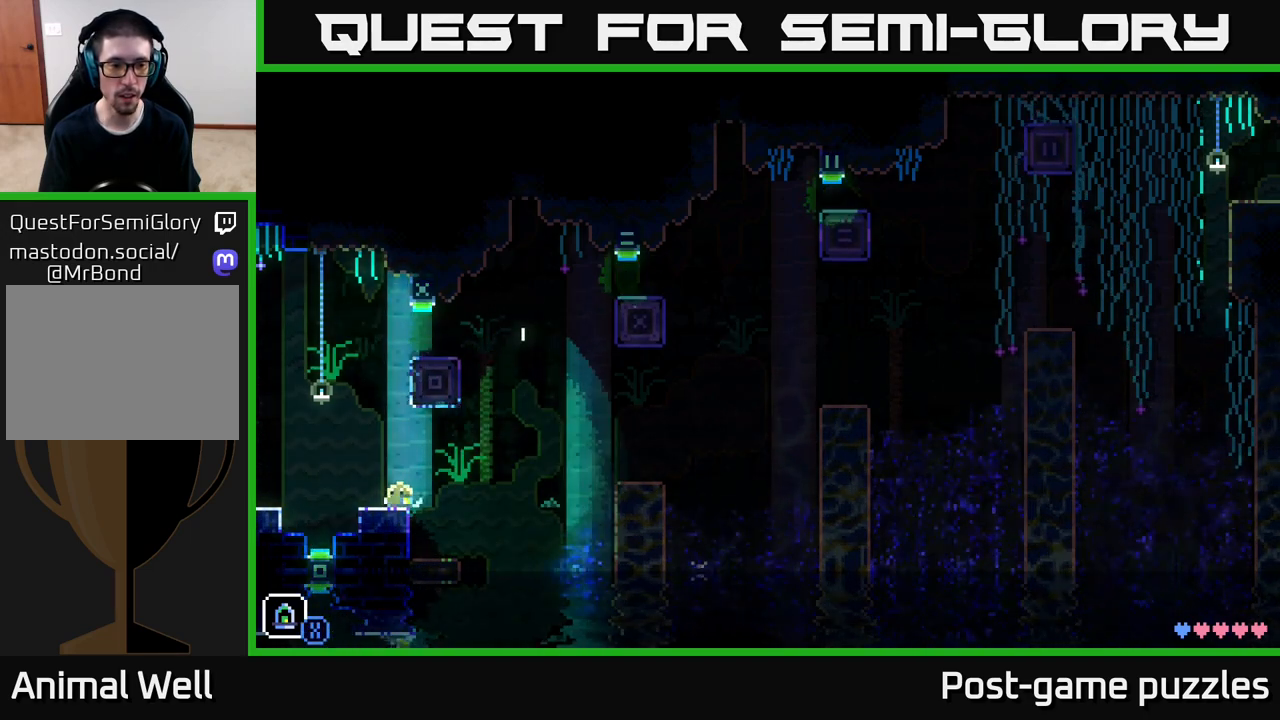
{"buttons": [], "left_stick": "center", "right_stick": "center", "events": [[133, "left_stick", "left"], [217, "left_stick", "center"], [317, "L1", "down"], [450, "L1", "up"]]}
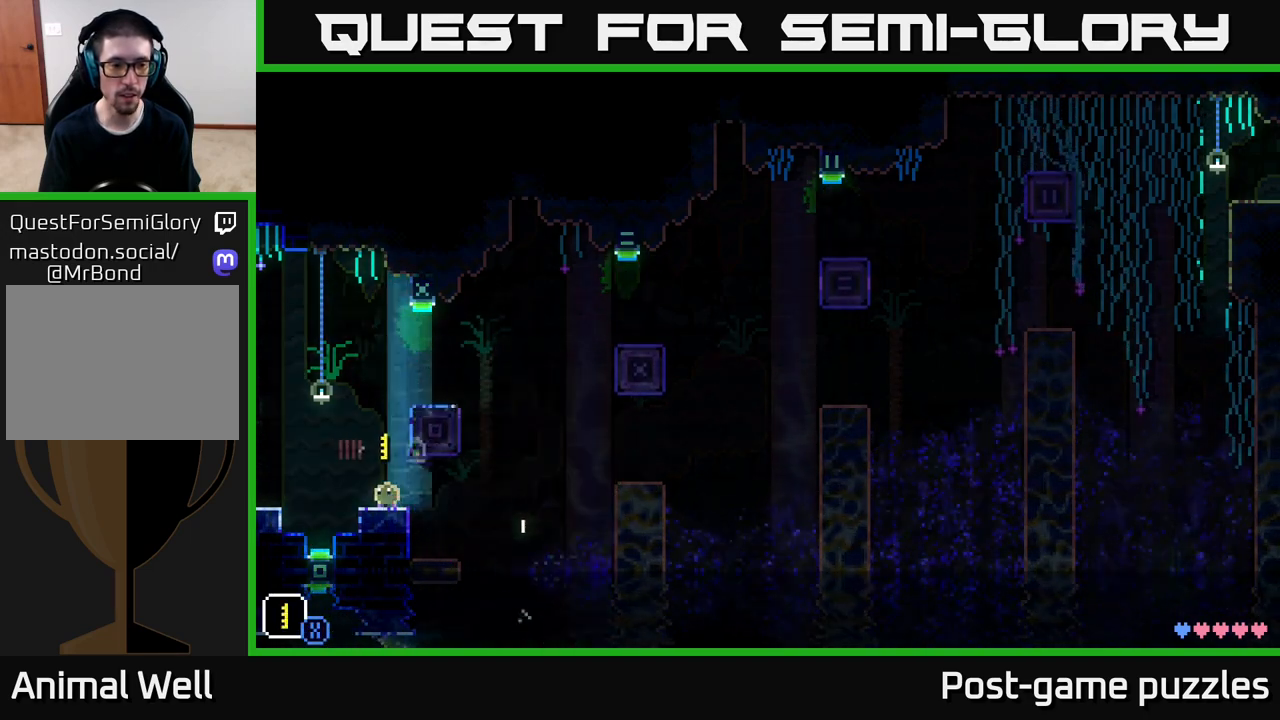
{"buttons": [], "left_stick": "center", "right_stick": "center", "events": []}
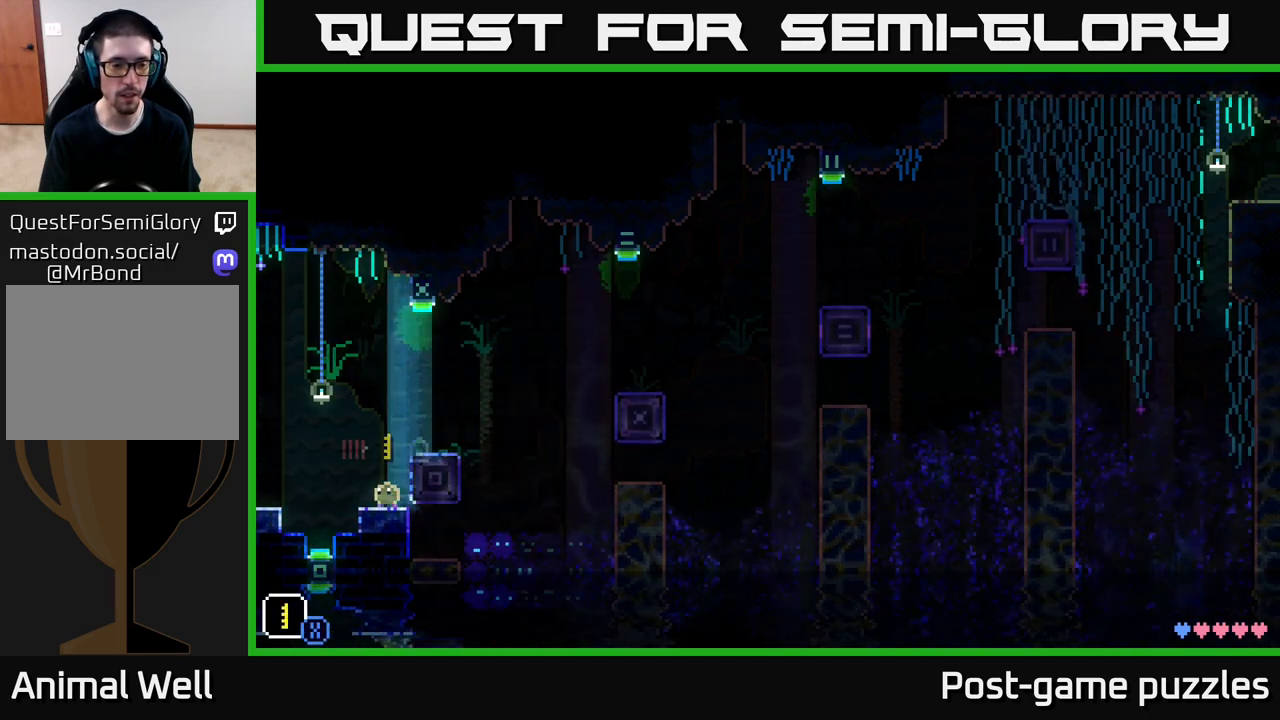
{"buttons": ["R1"], "left_stick": "center", "right_stick": "center", "events": [[267, "R1", "down"], [333, "R1", "up"], [500, "R1", "down"]]}
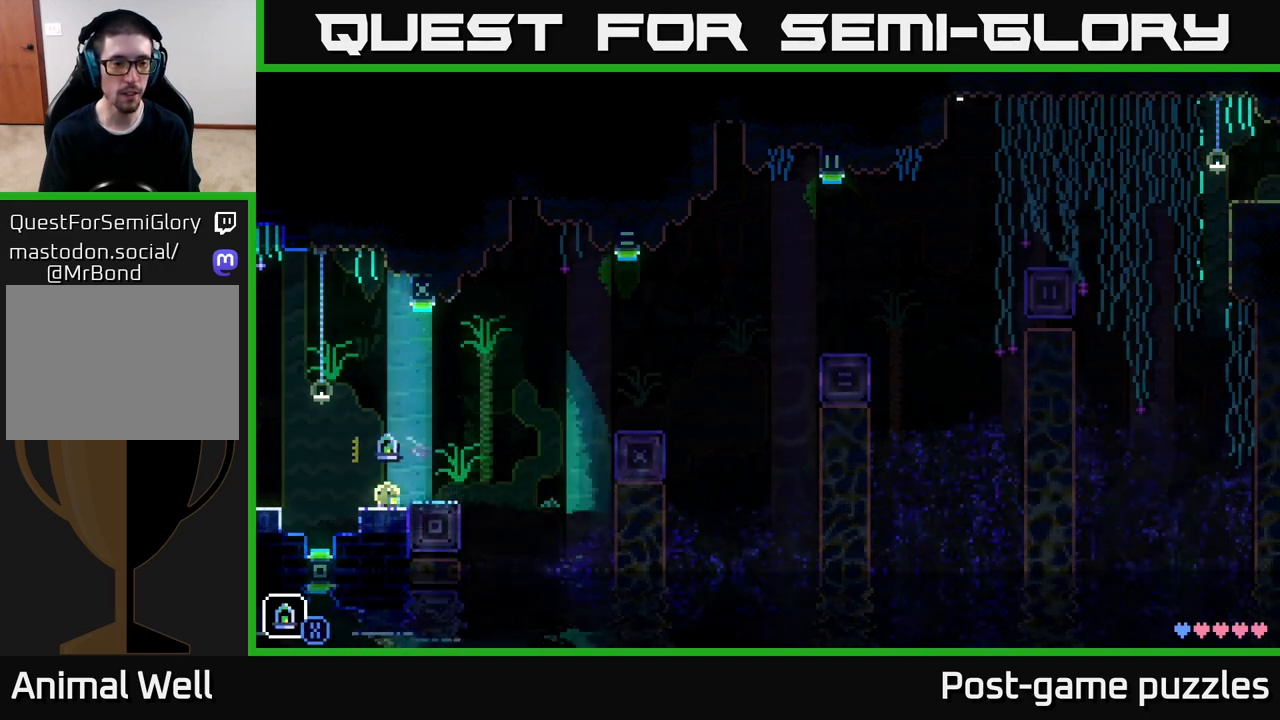
{"buttons": [], "left_stick": "center", "right_stick": "center", "events": [[50, "R1", "up"], [383, "R1", "down"], [450, "R1", "up"]]}
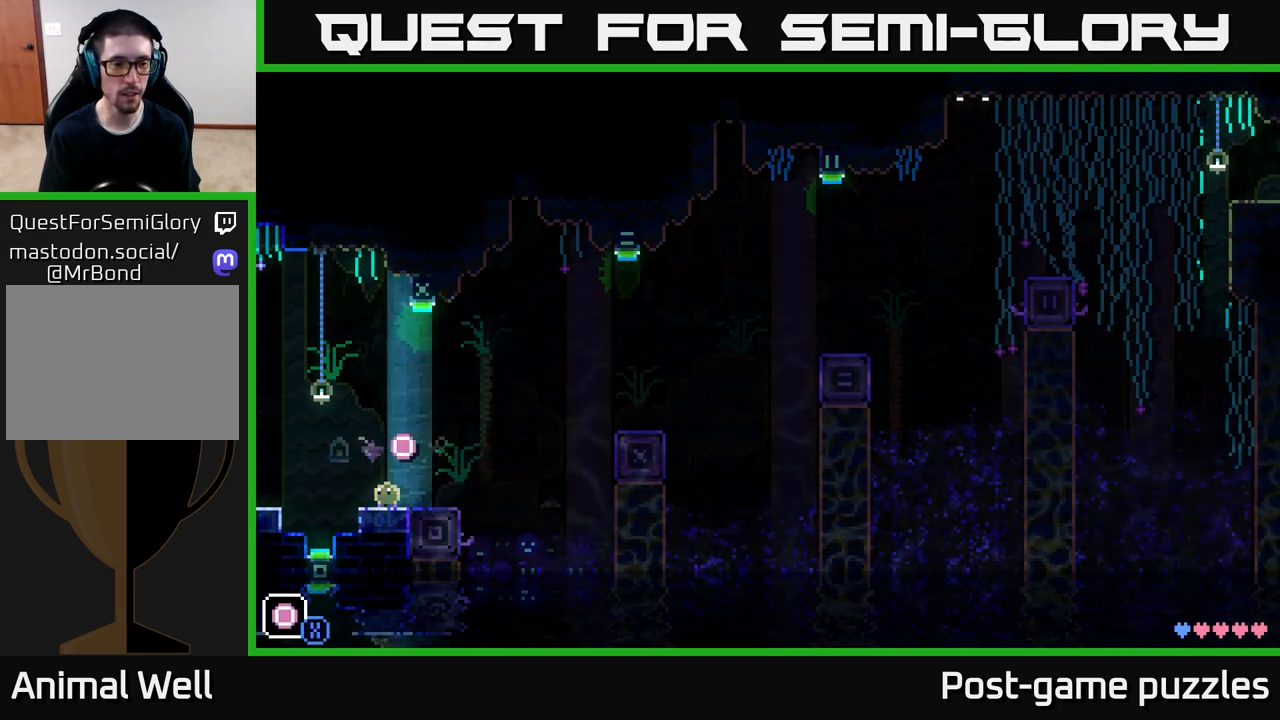
{"buttons": [], "left_stick": "center", "right_stick": "center", "events": [[67, "R1", "down"], [183, "R1", "up"], [333, "R1", "down"], [450, "R1", "up"]]}
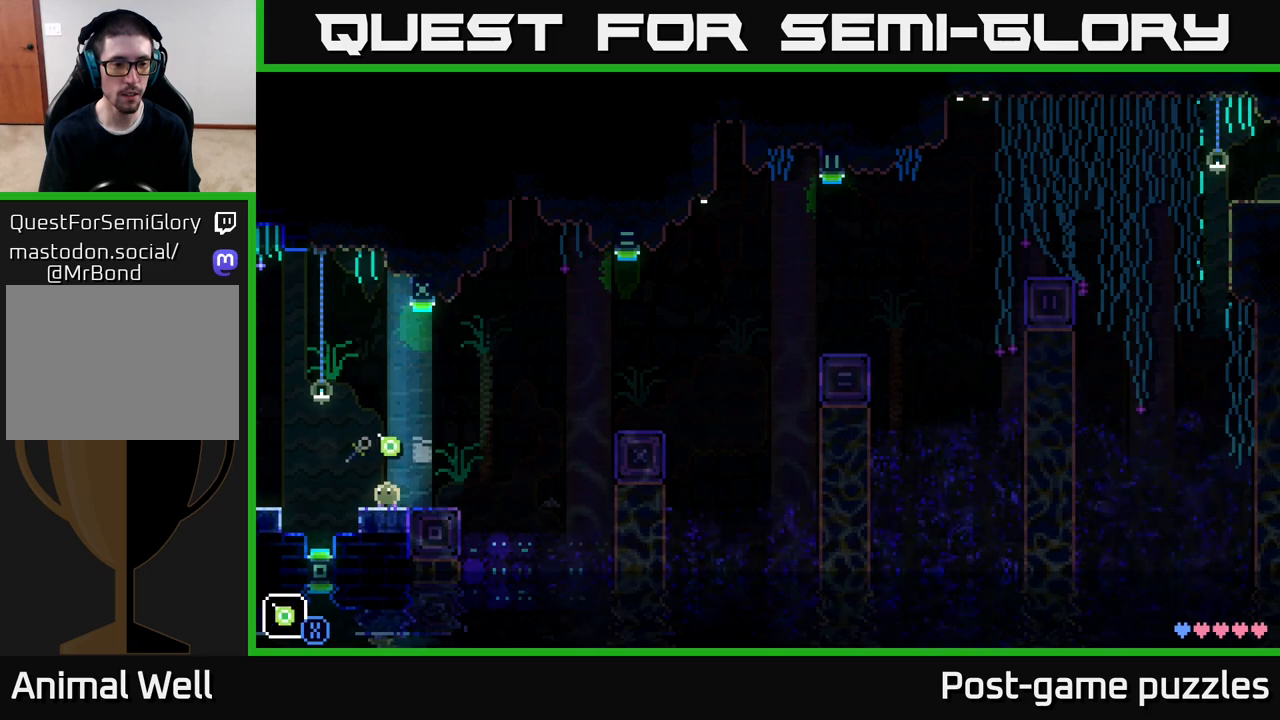
{"buttons": [], "left_stick": "center", "right_stick": "center", "events": [[100, "R1", "down"], [200, "R1", "up"], [333, "left_stick", "left"], [500, "left_stick", "center"]]}
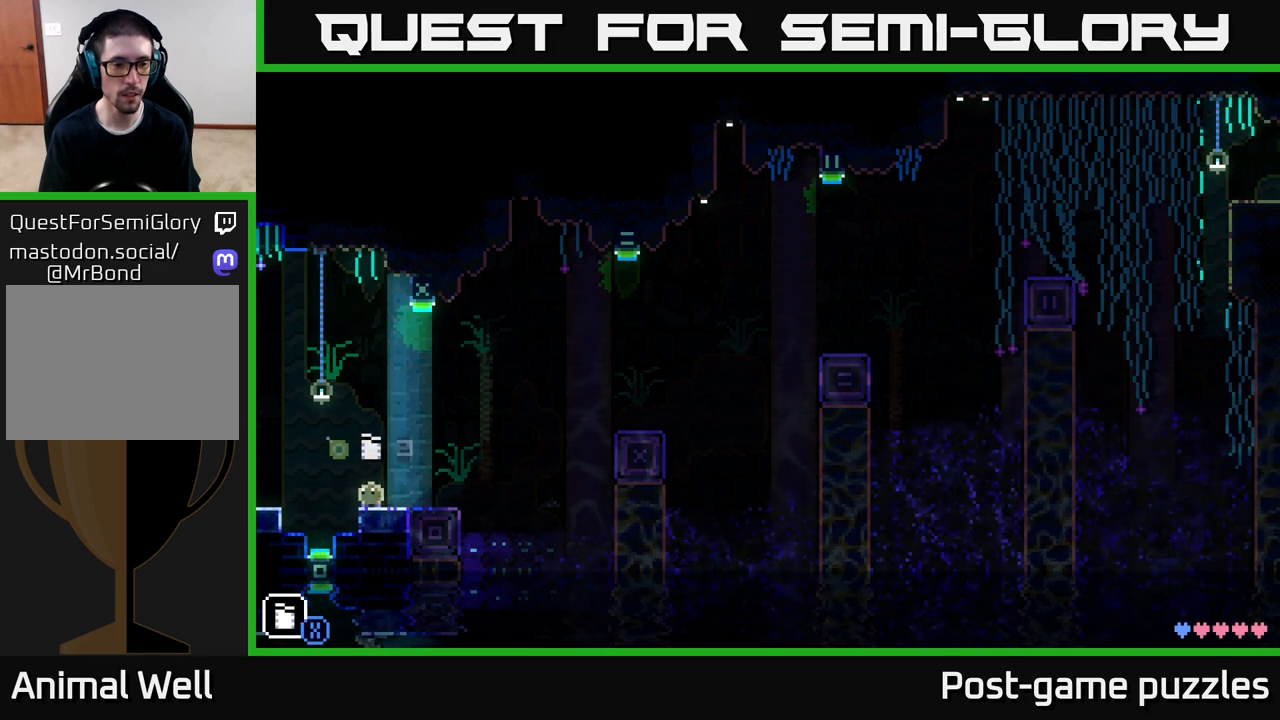
{"buttons": [], "left_stick": "up", "right_stick": "center", "events": [[67, "X", "down"], [150, "X", "up"], [150, "left_stick", "right"], [450, "L1", "down"], [500, "L1", "up"], [500, "left_stick", "up"]]}
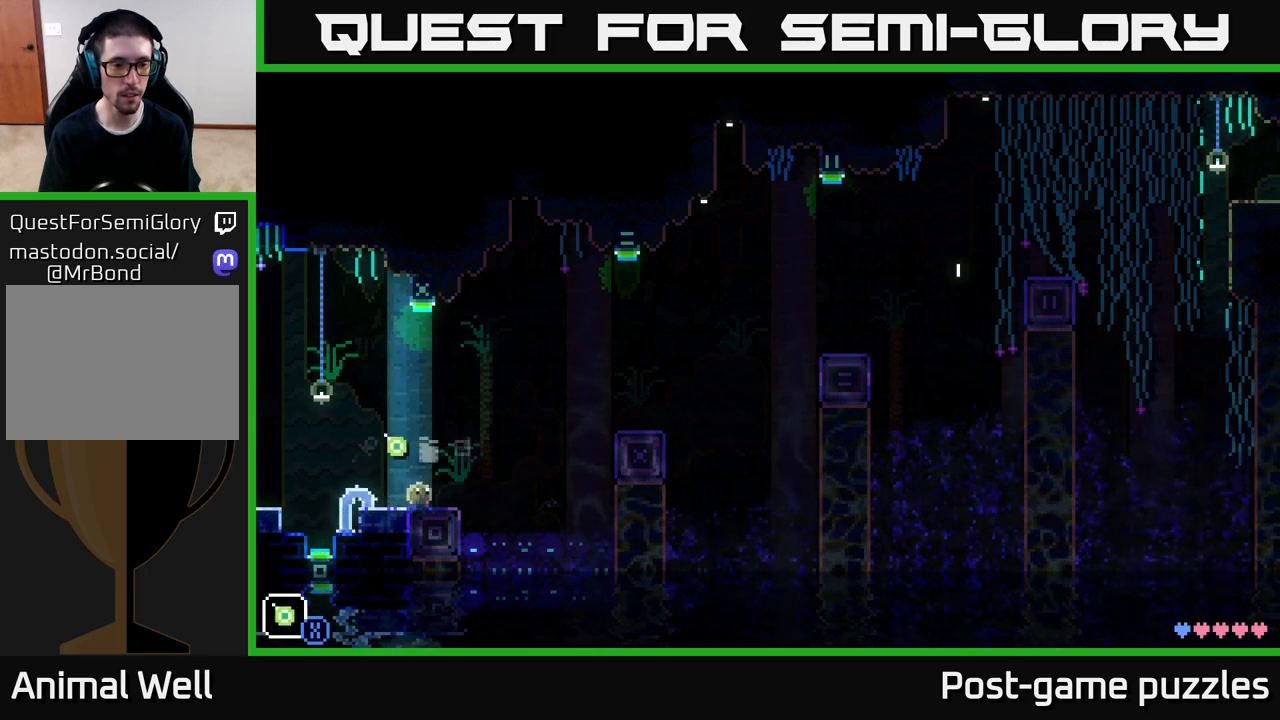
{"buttons": [], "left_stick": "center", "right_stick": "center", "events": [[17, "left_stick", "center"], [117, "L1", "down"], [183, "L1", "up"], [283, "L1", "down"], [367, "L1", "up"]]}
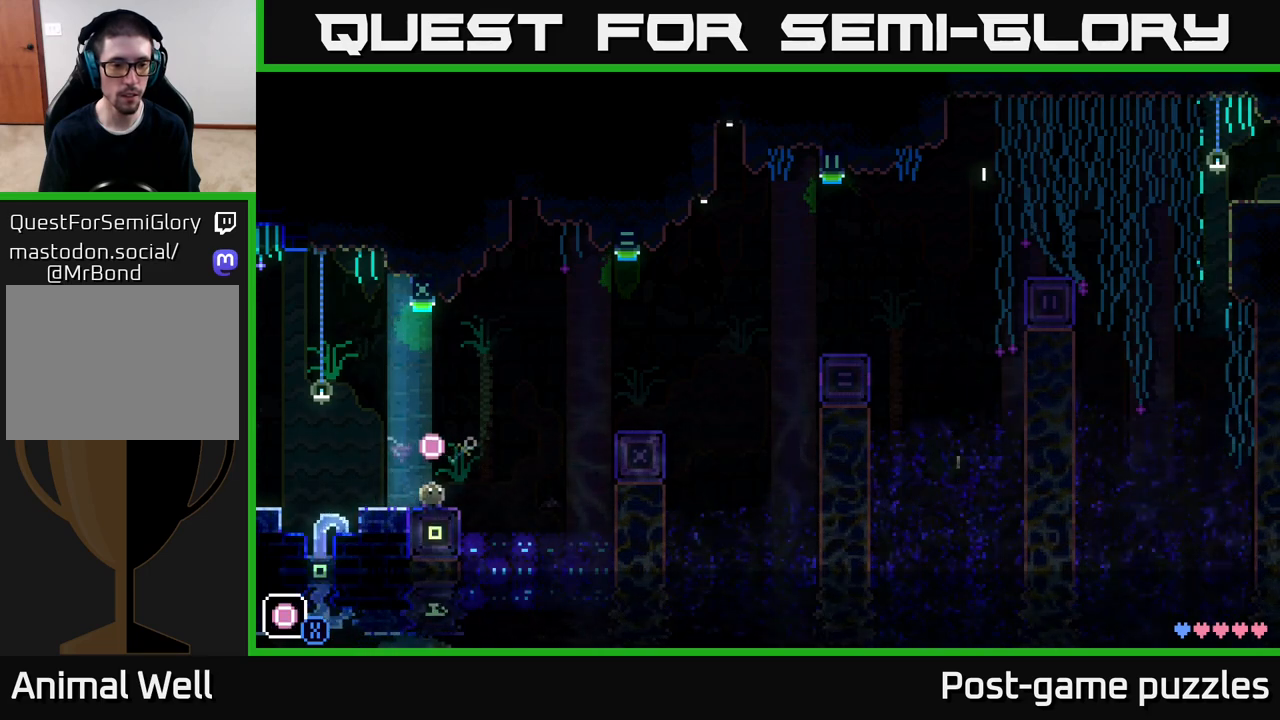
{"buttons": ["L1"], "left_stick": "center", "right_stick": "center", "events": [[67, "L1", "down"], [217, "L1", "up"], [433, "L1", "down"]]}